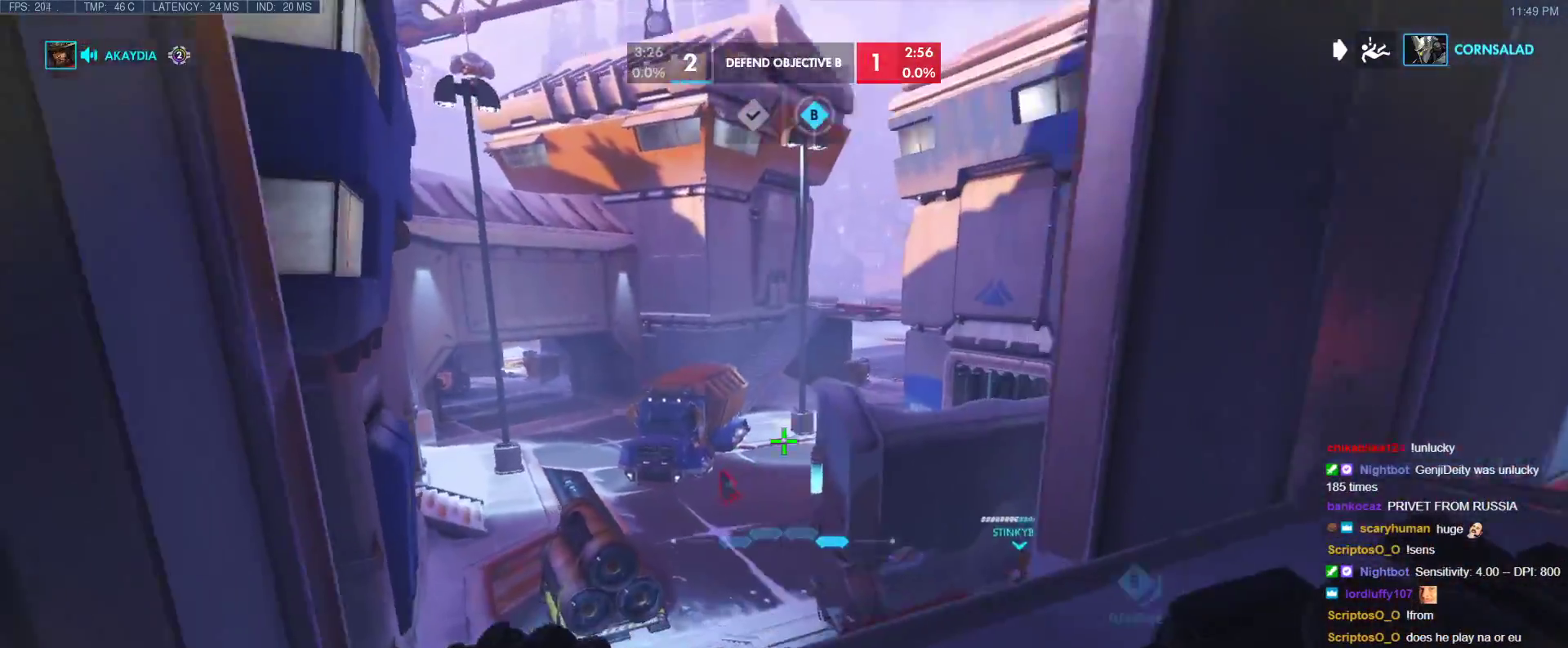
Gameplay with keyboard; each line is a JSON object with the keys held at the frame after it. "events" lists presses ("down") and releases ("up") of "1", "2", "3", "4", "5", "a", "alt", "b", "c", "caps_lock", "ctrl", "d", "e", "f", "g", "n", "q", "r", "s", "shift", "space", "t", "tab", "v", "w", "x" and "z" between this image and that frame as [ms after this image, input, new state], when the widget could be followed in between. No other keys are recorded. Mouse input is not recorded.
{"keys": ["d", "s"], "events": [[33, "a", "up"], [317, "s", "down"], [317, "space", "down"], [500, "space", "up"]]}
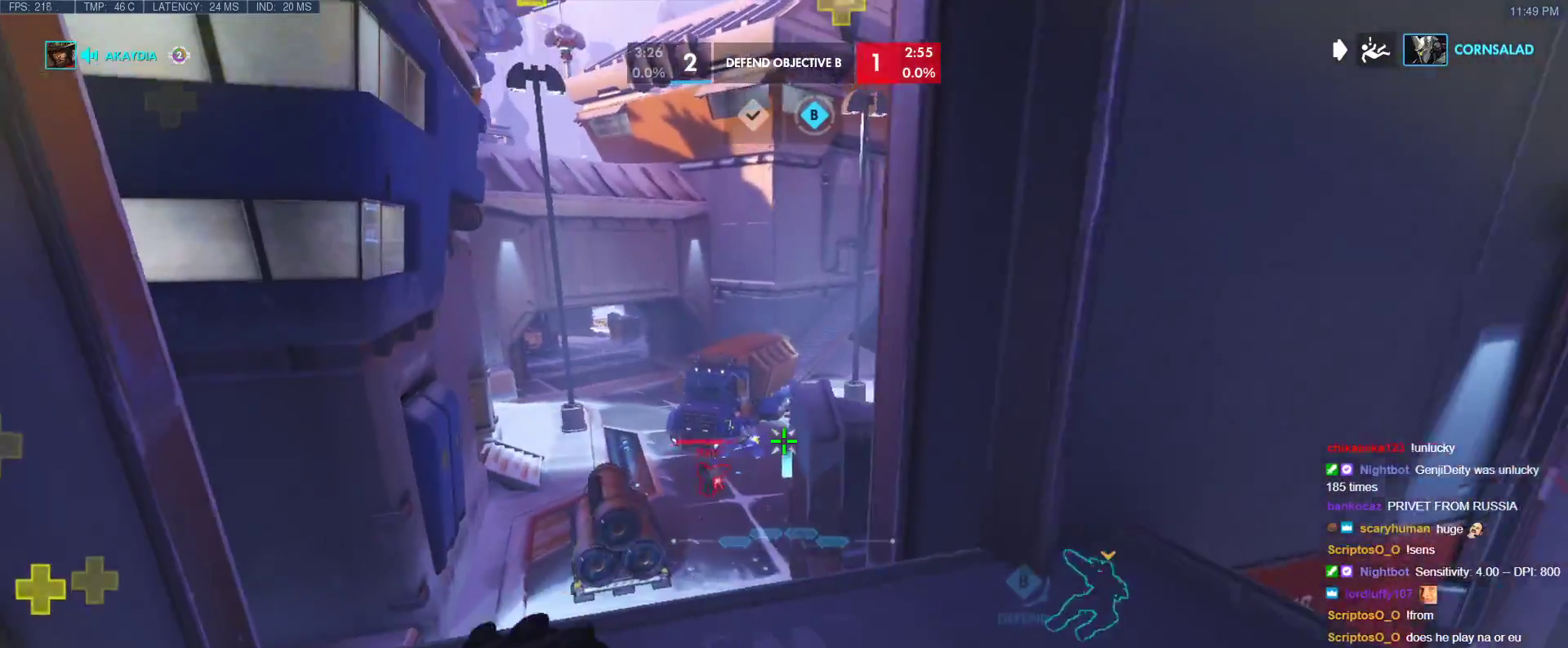
{"keys": ["ctrl", "d", "s"], "events": [[283, "ctrl", "down"]]}
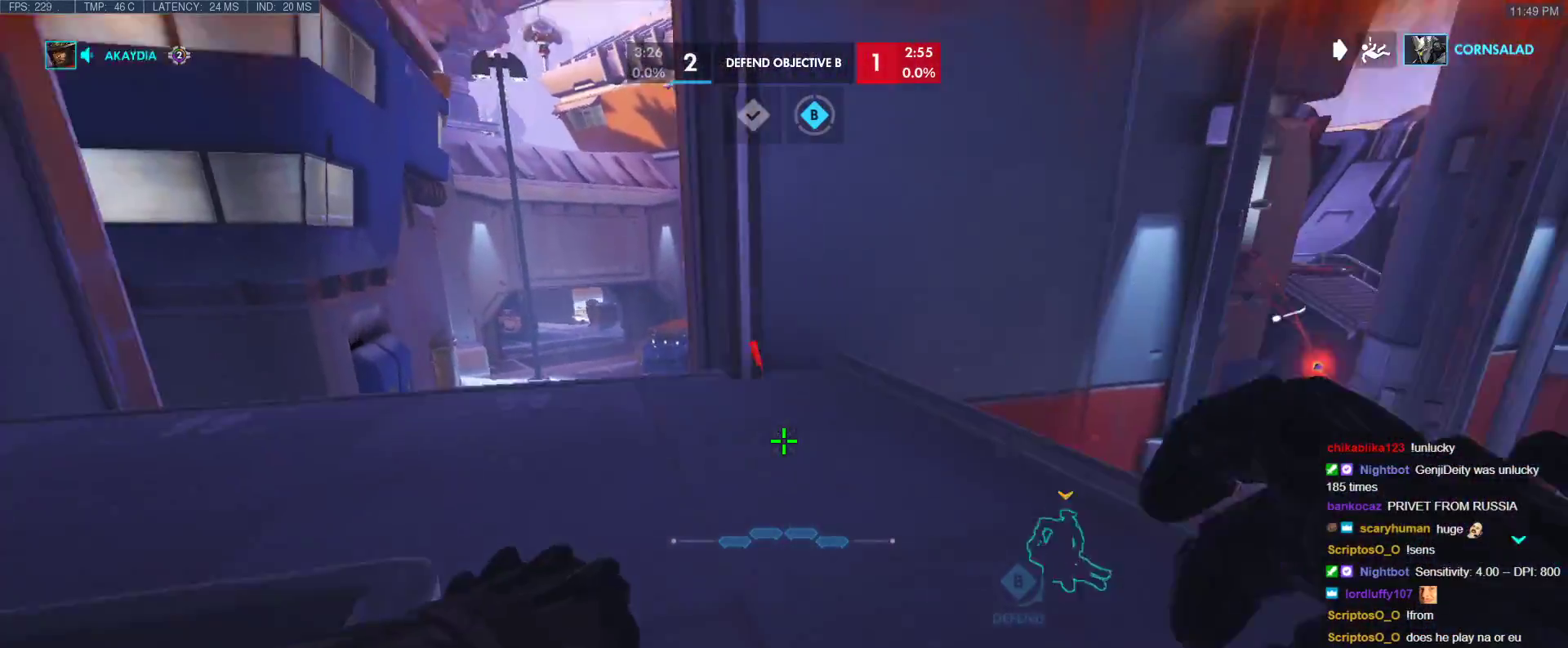
{"keys": ["d", "s"], "events": [[167, "ctrl", "up"], [250, "d", "up"], [383, "d", "down"]]}
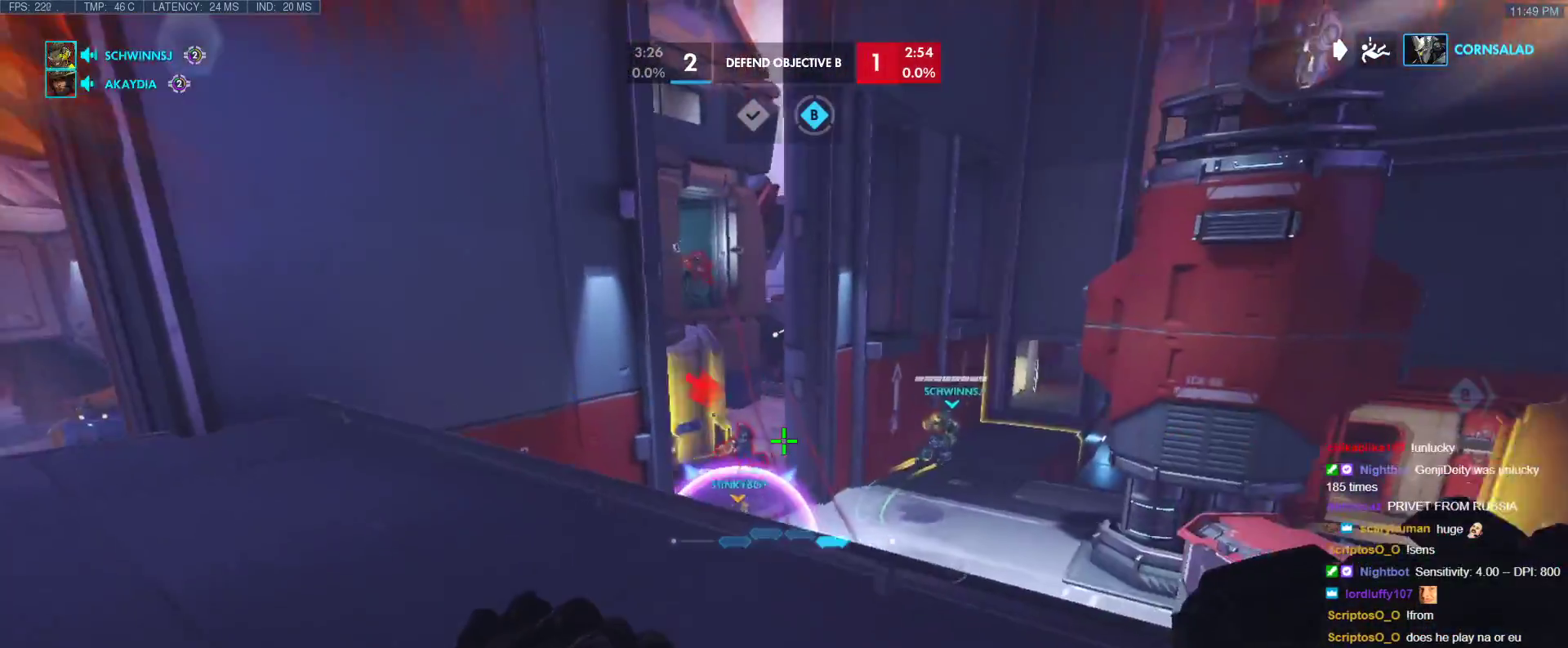
{"keys": ["a", "s"], "events": [[267, "a", "down"], [267, "d", "up"]]}
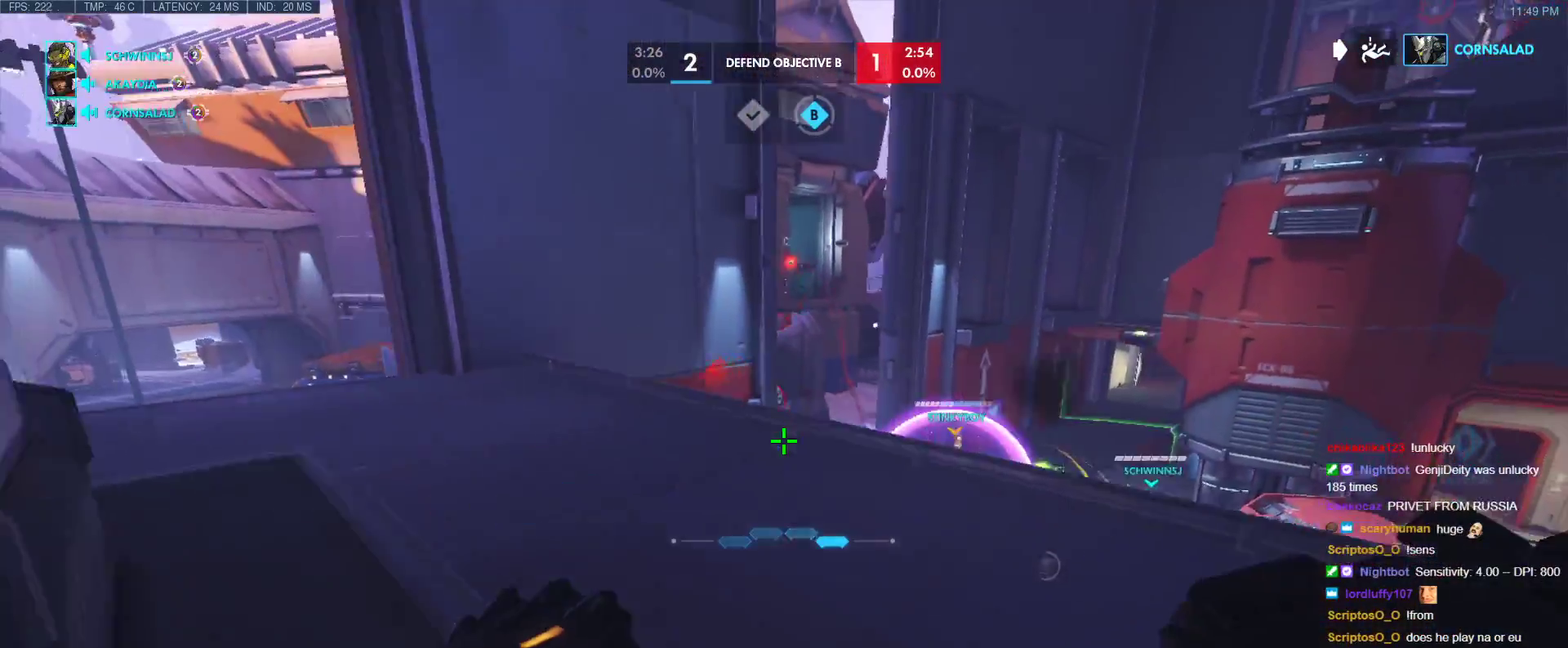
{"keys": ["a", "s"], "events": []}
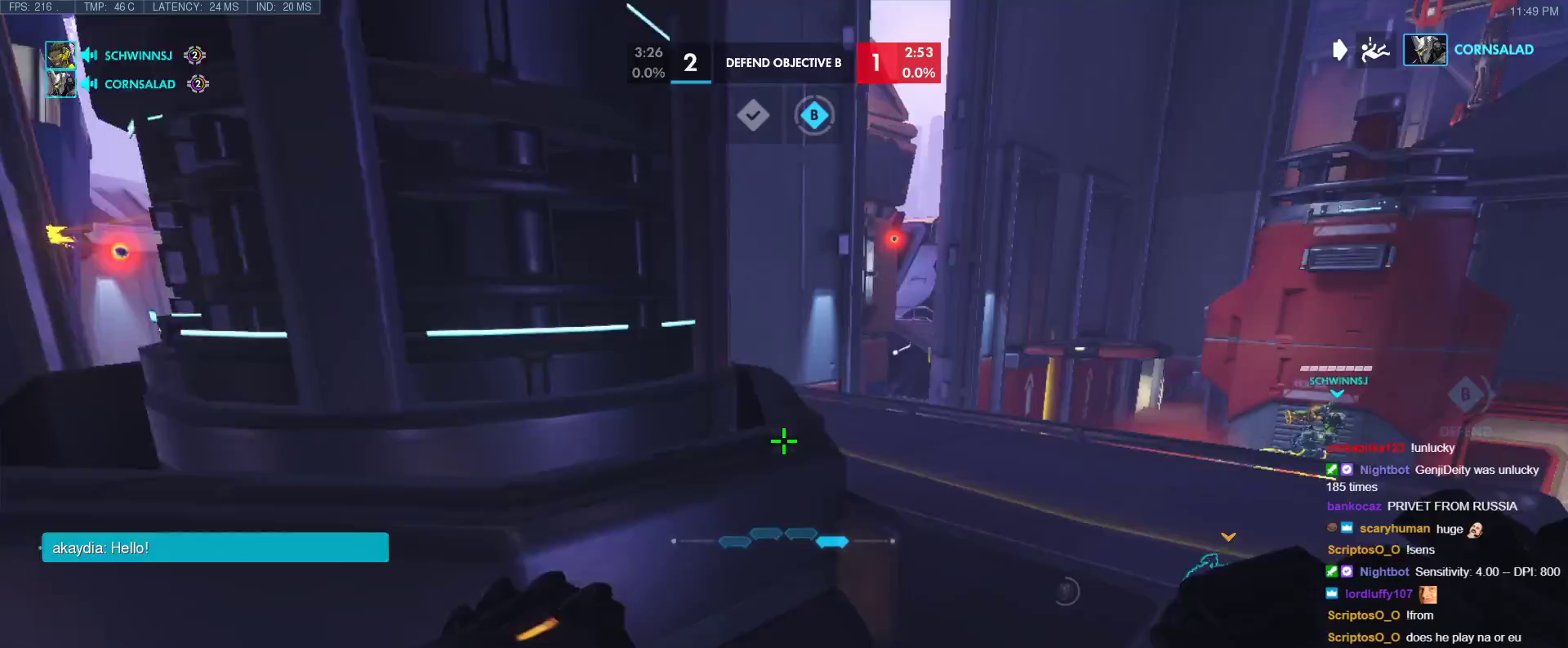
{"keys": ["a", "w"], "events": [[150, "s", "up"], [383, "w", "down"]]}
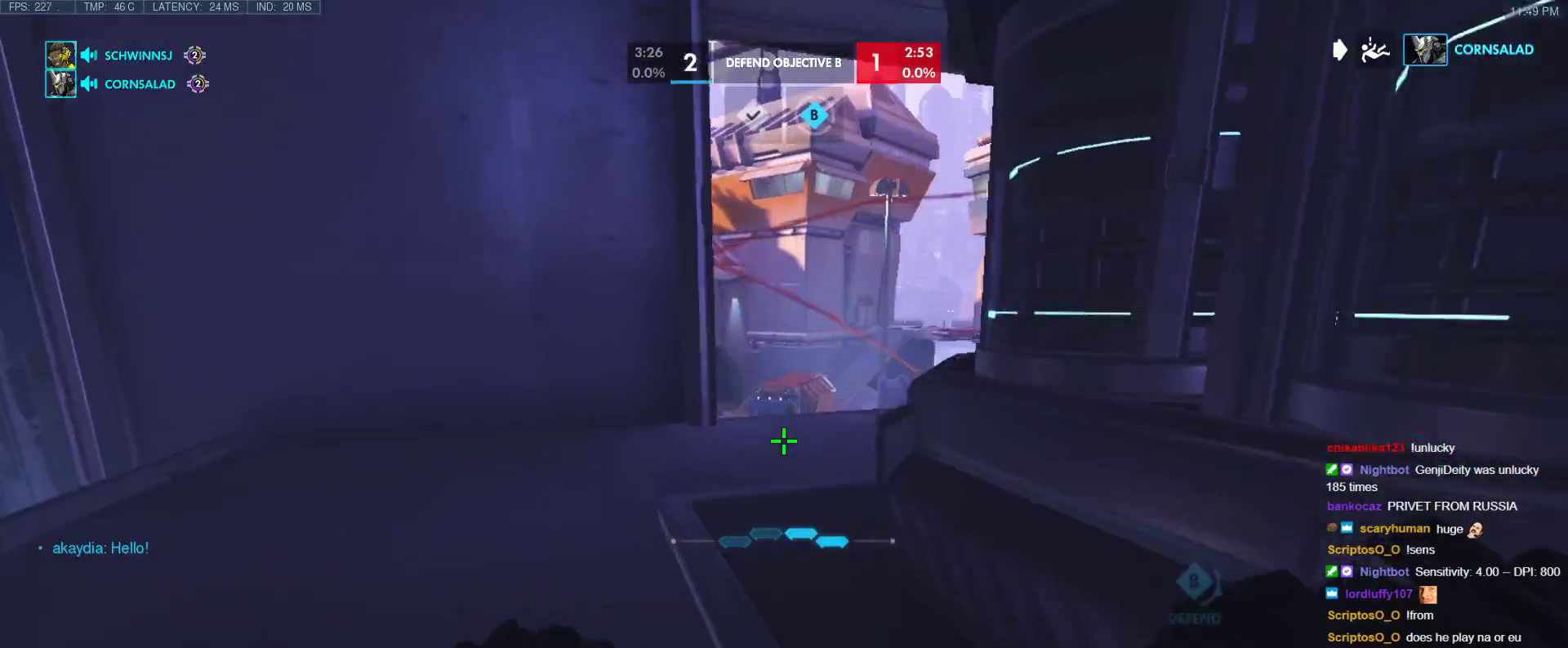
{"keys": ["a", "w"], "events": [[167, "w", "up"], [400, "w", "down"]]}
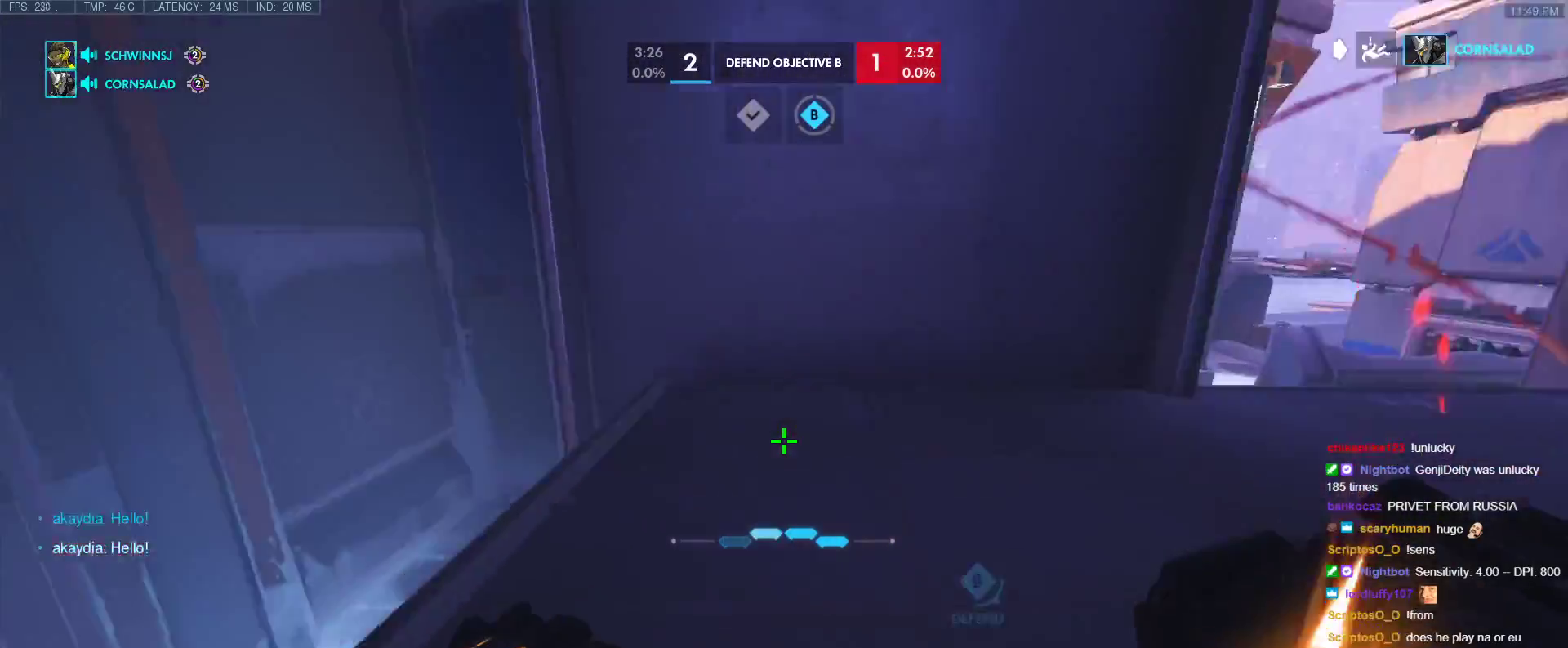
{"keys": ["w"], "events": [[100, "a", "up"]]}
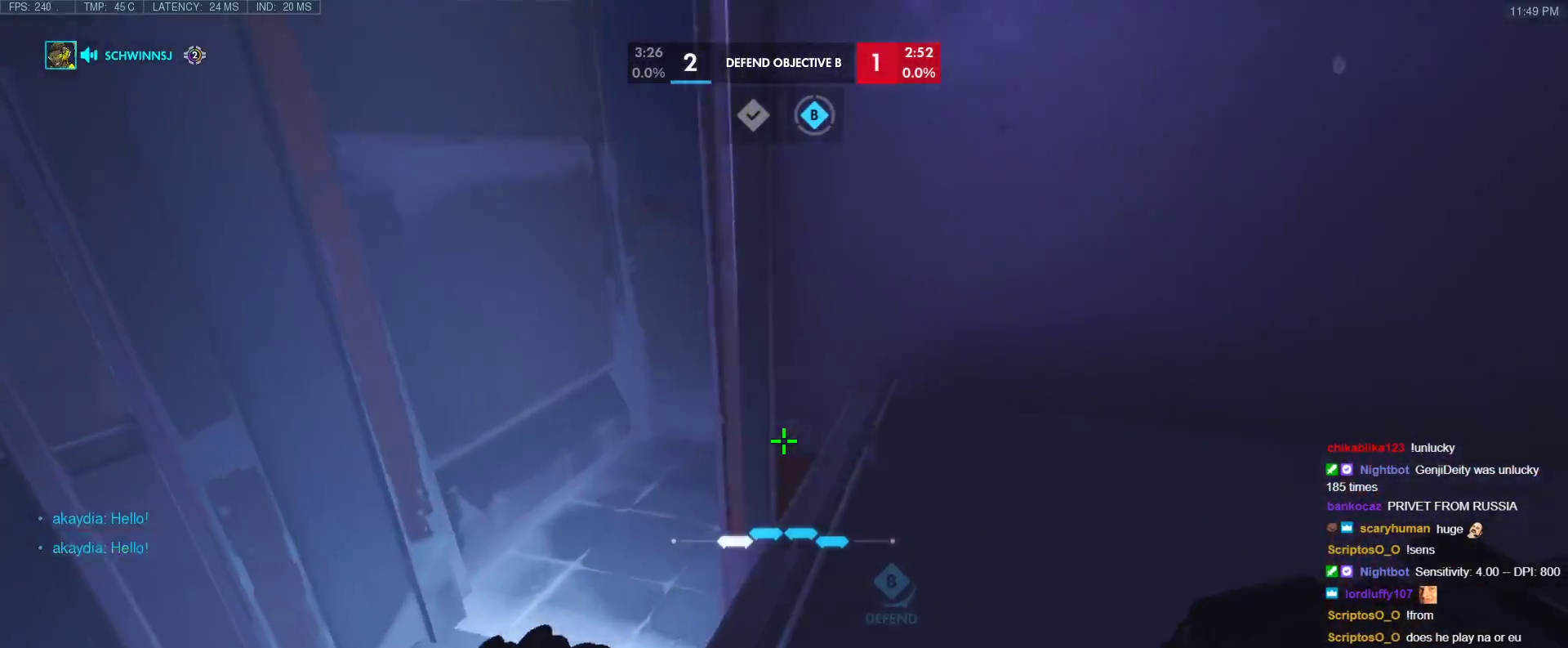
{"keys": ["a", "w"], "events": [[250, "space", "down"], [383, "a", "down"], [383, "space", "up"]]}
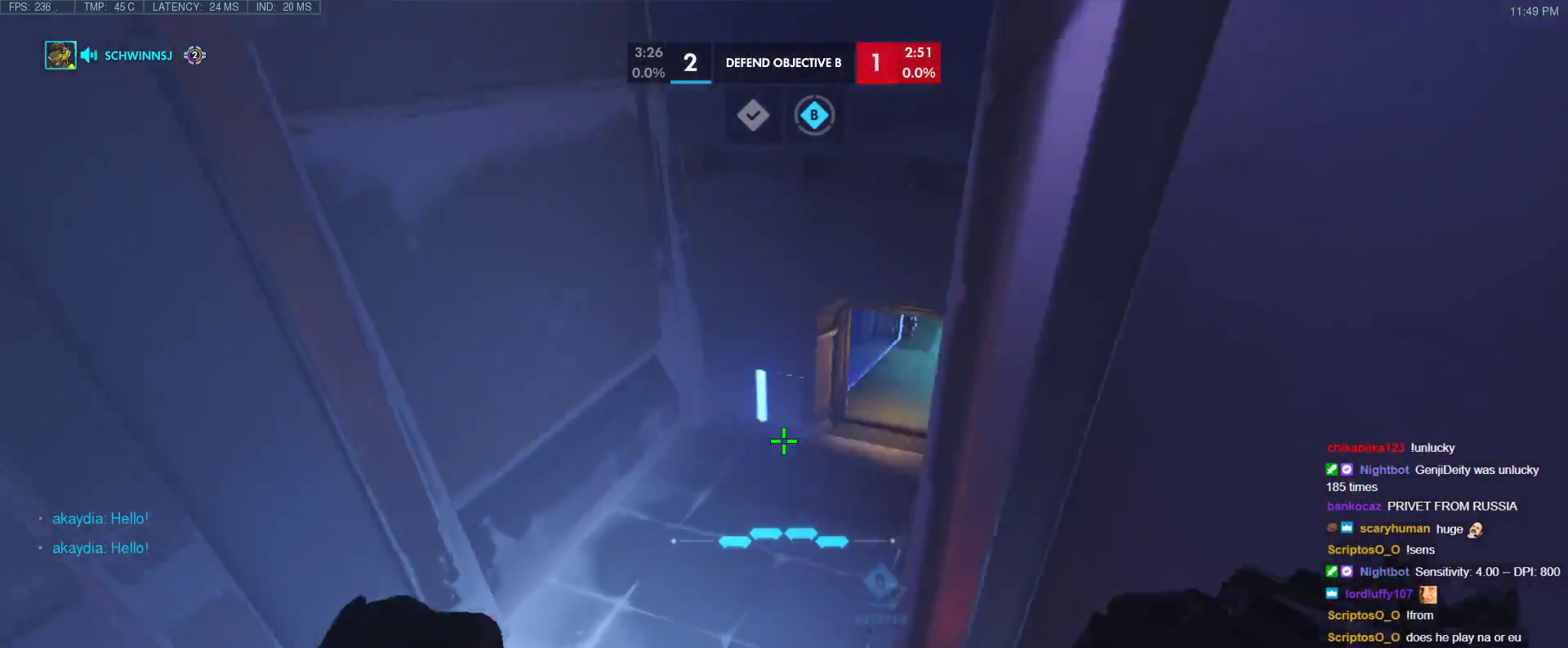
{"keys": ["a"], "events": [[317, "w", "up"]]}
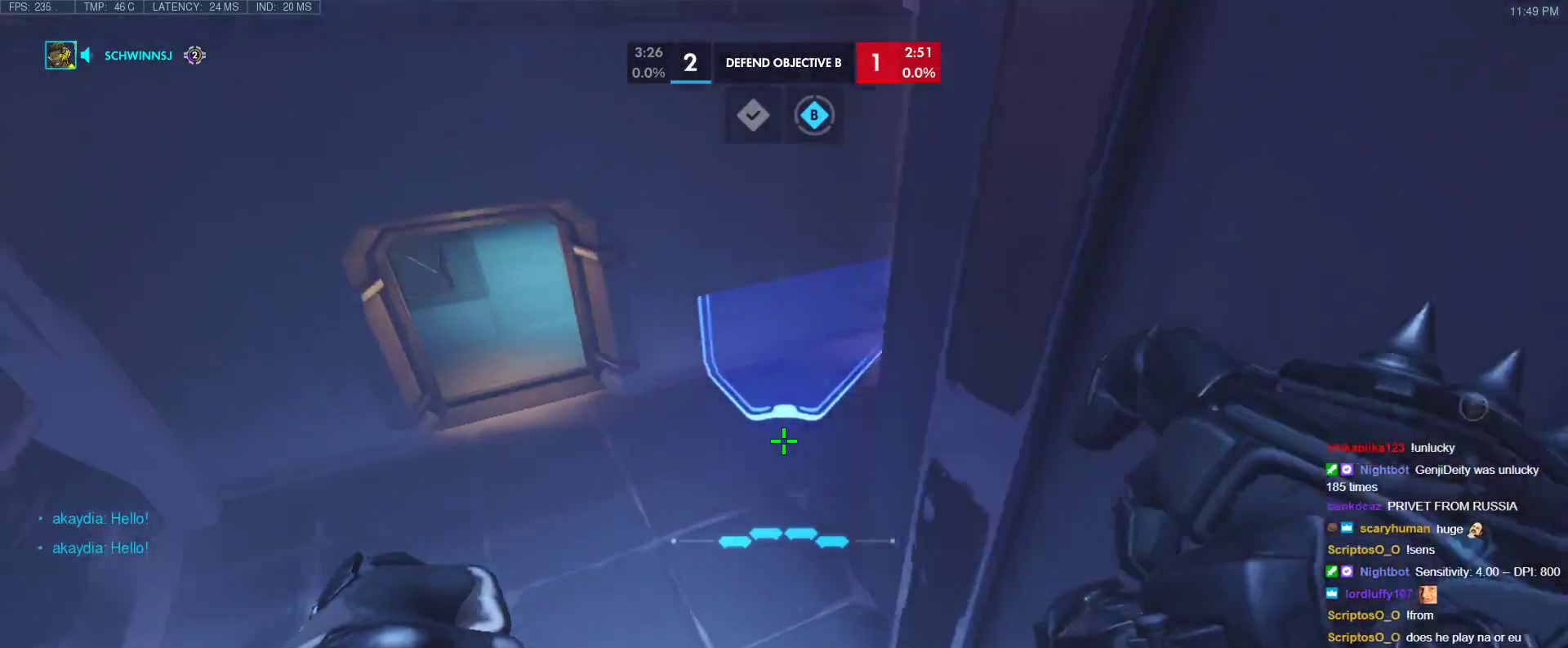
{"keys": ["a", "w"], "events": [[100, "e", "down"], [233, "e", "up"], [333, "w", "down"]]}
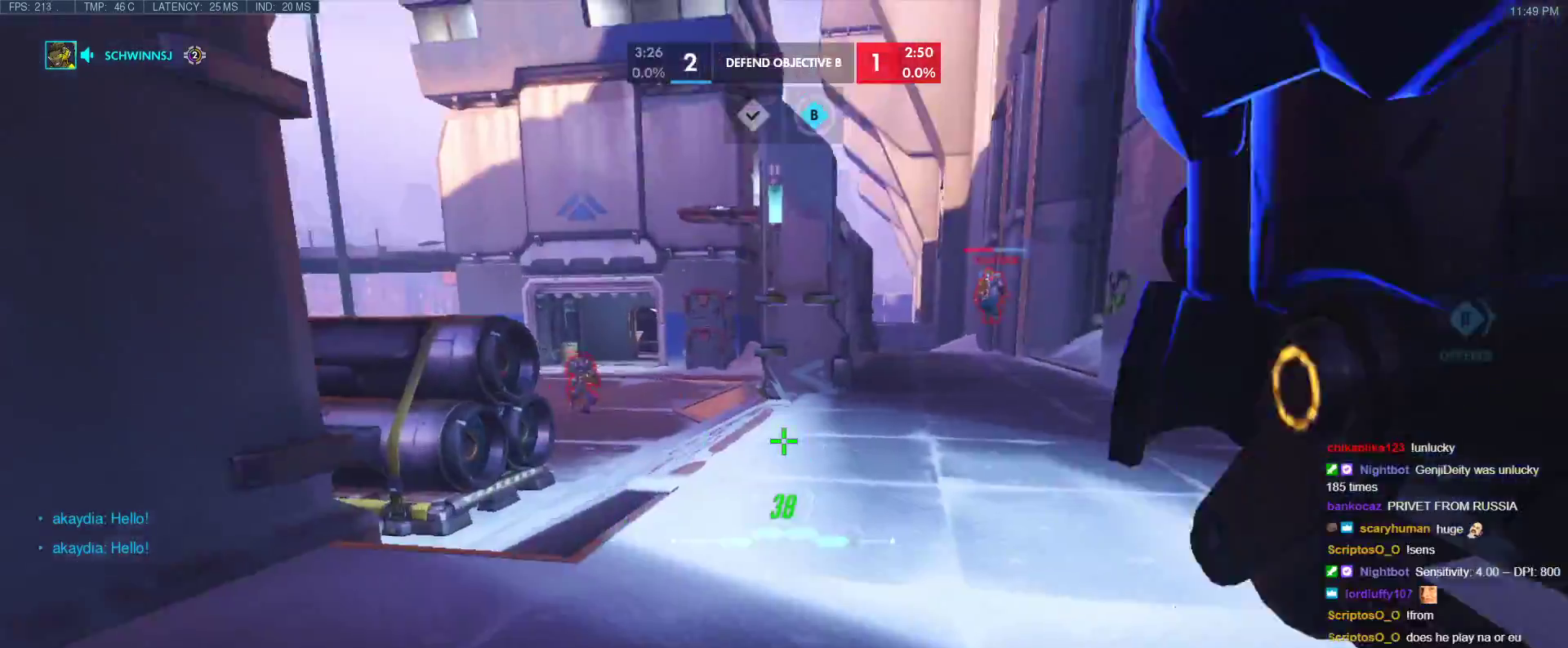
{"keys": ["d", "space", "w"], "events": [[17, "w", "up"], [67, "s", "down"], [150, "a", "up"], [250, "space", "down"], [300, "d", "down"], [383, "s", "up"], [383, "space", "up"], [483, "space", "down"], [483, "w", "down"]]}
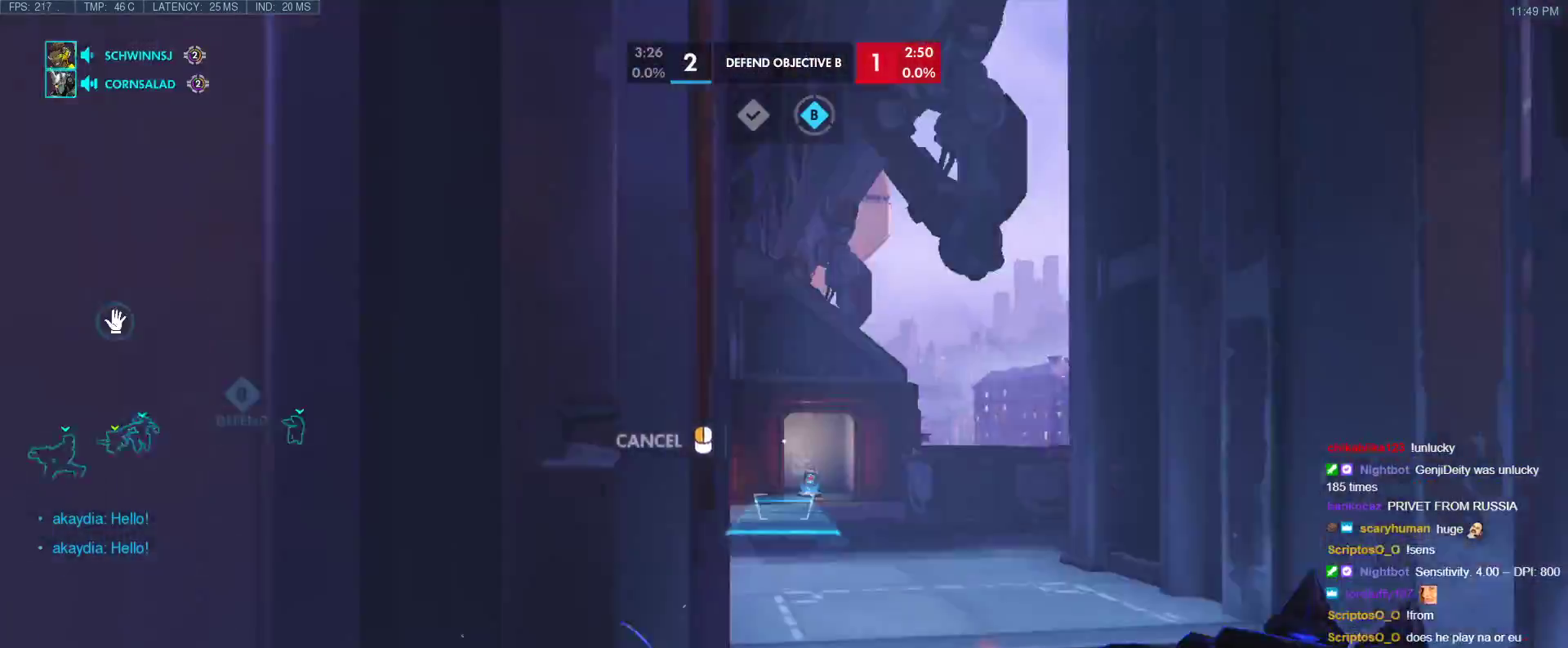
{"keys": ["w"], "events": [[33, "d", "up"], [400, "space", "up"]]}
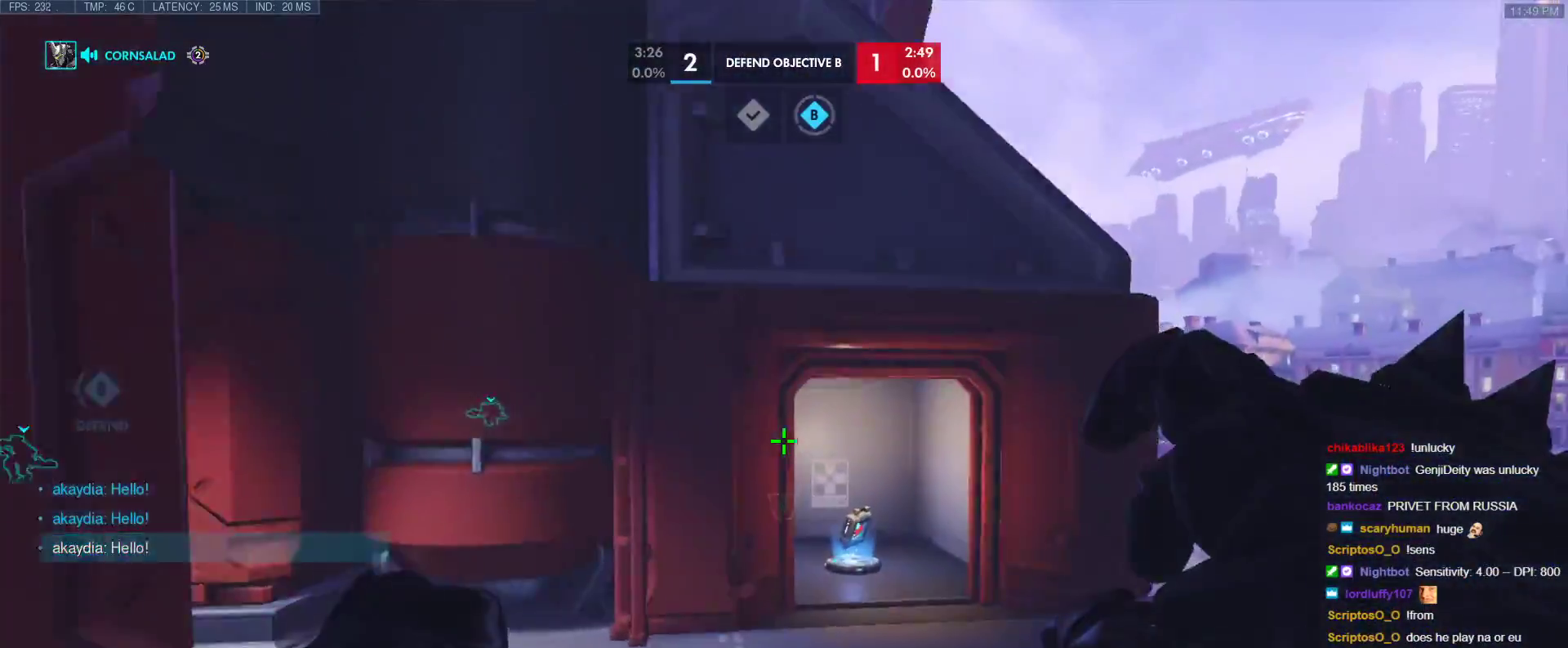
{"keys": ["space", "w"], "events": [[383, "space", "down"]]}
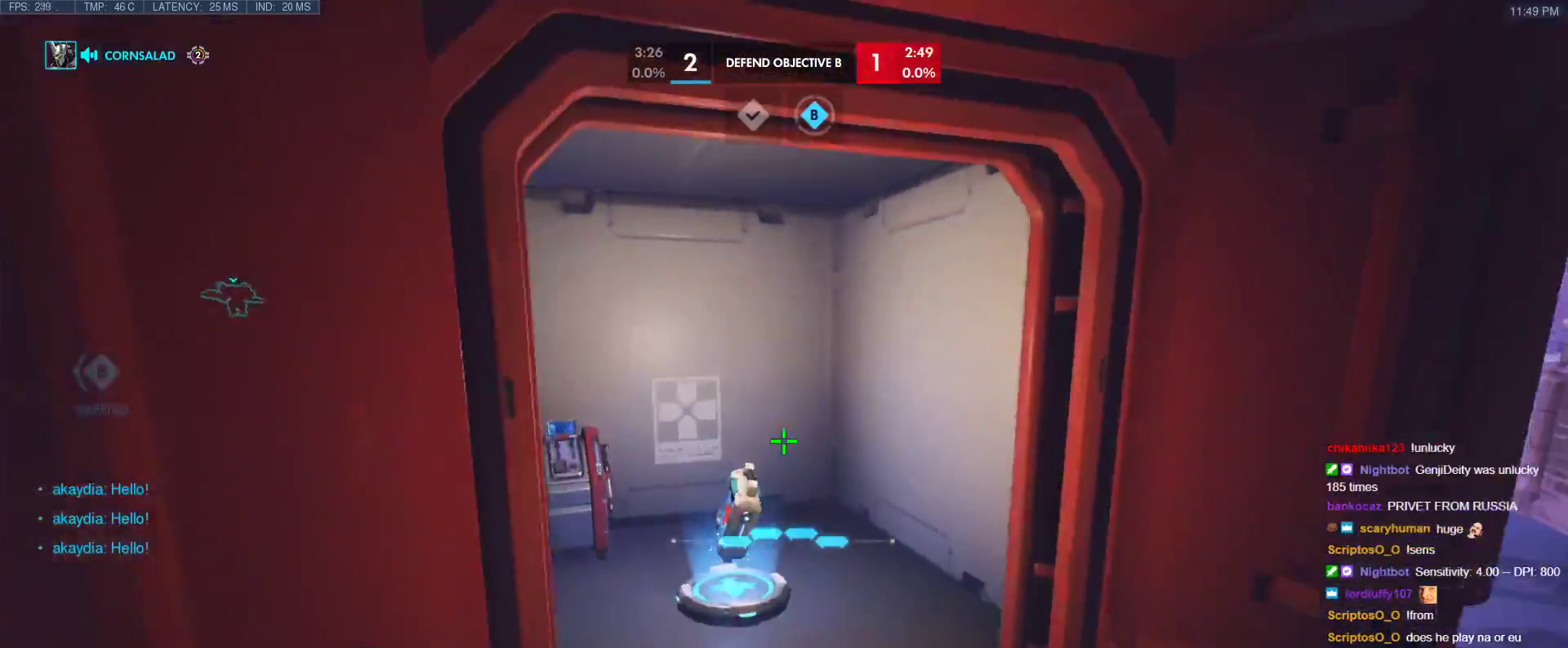
{"keys": ["d", "s"], "events": [[17, "space", "up"], [67, "d", "down"], [150, "w", "up"], [250, "s", "down"]]}
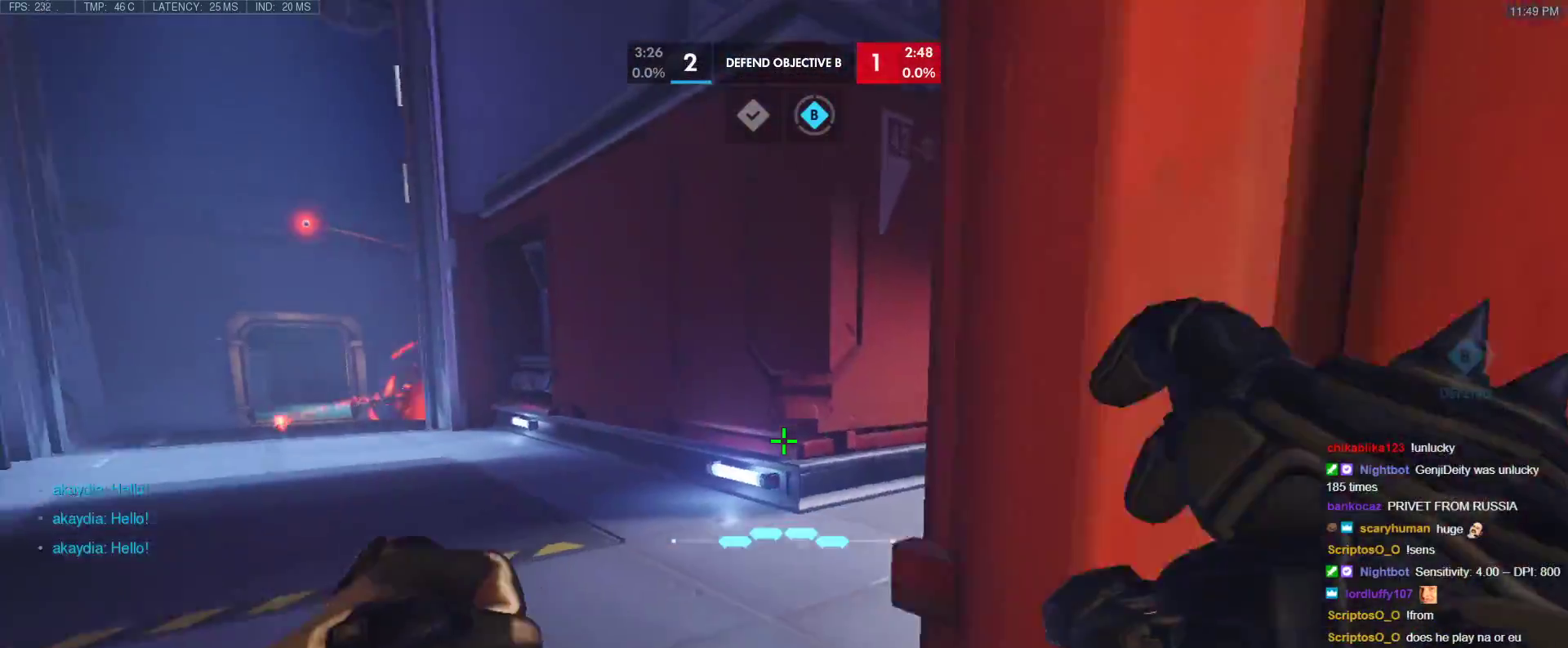
{"keys": ["w"], "events": [[83, "d", "up"], [317, "a", "down"], [367, "s", "up"], [400, "w", "down"], [450, "a", "up"]]}
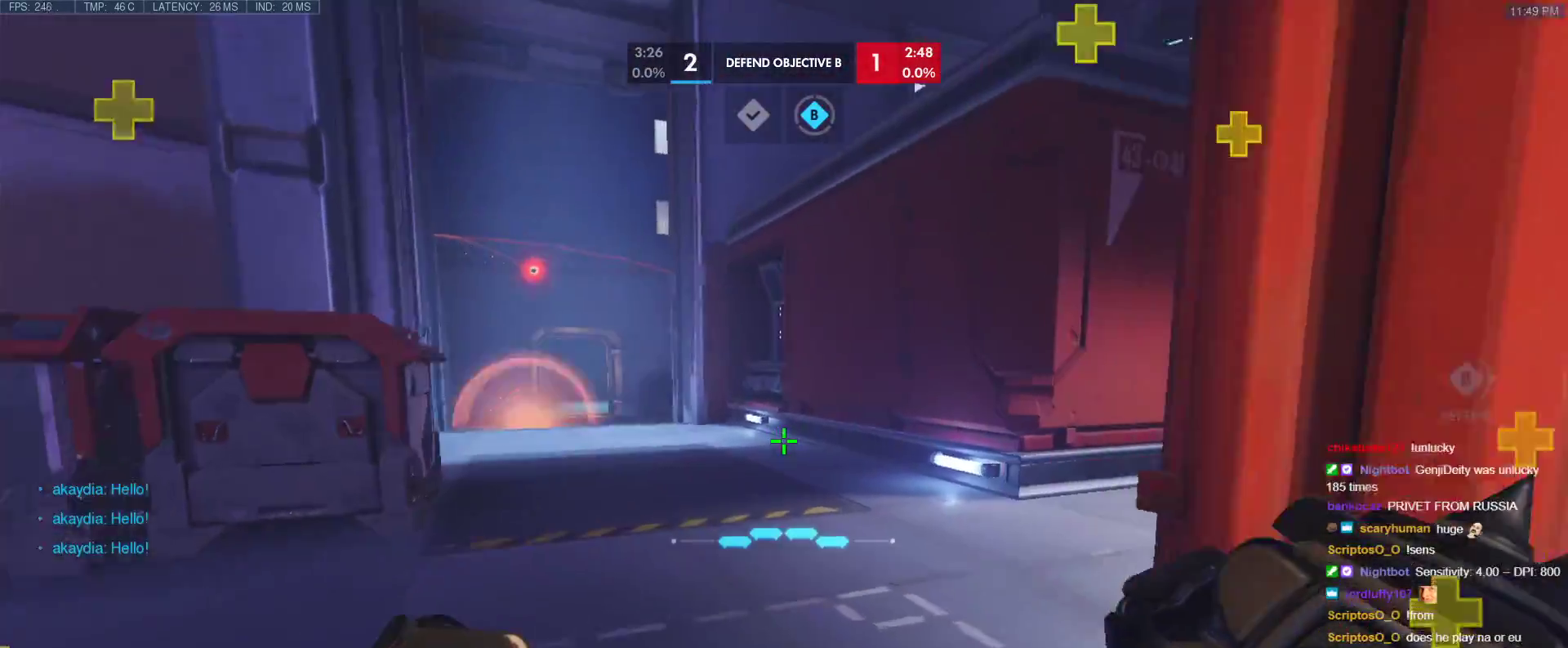
{"keys": ["a", "w"], "events": [[383, "a", "down"]]}
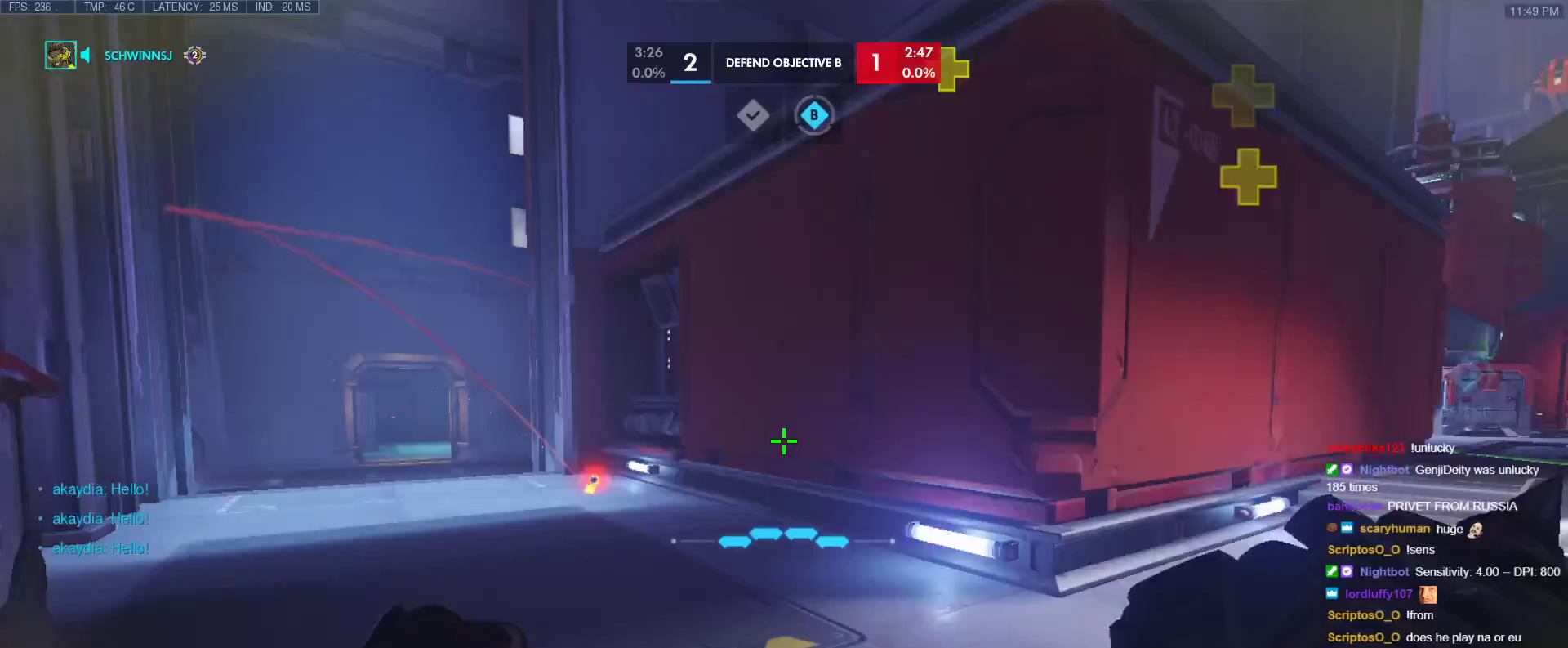
{"keys": ["d", "w"], "events": [[117, "a", "up"], [200, "d", "down"], [300, "shift", "down"], [483, "shift", "up"]]}
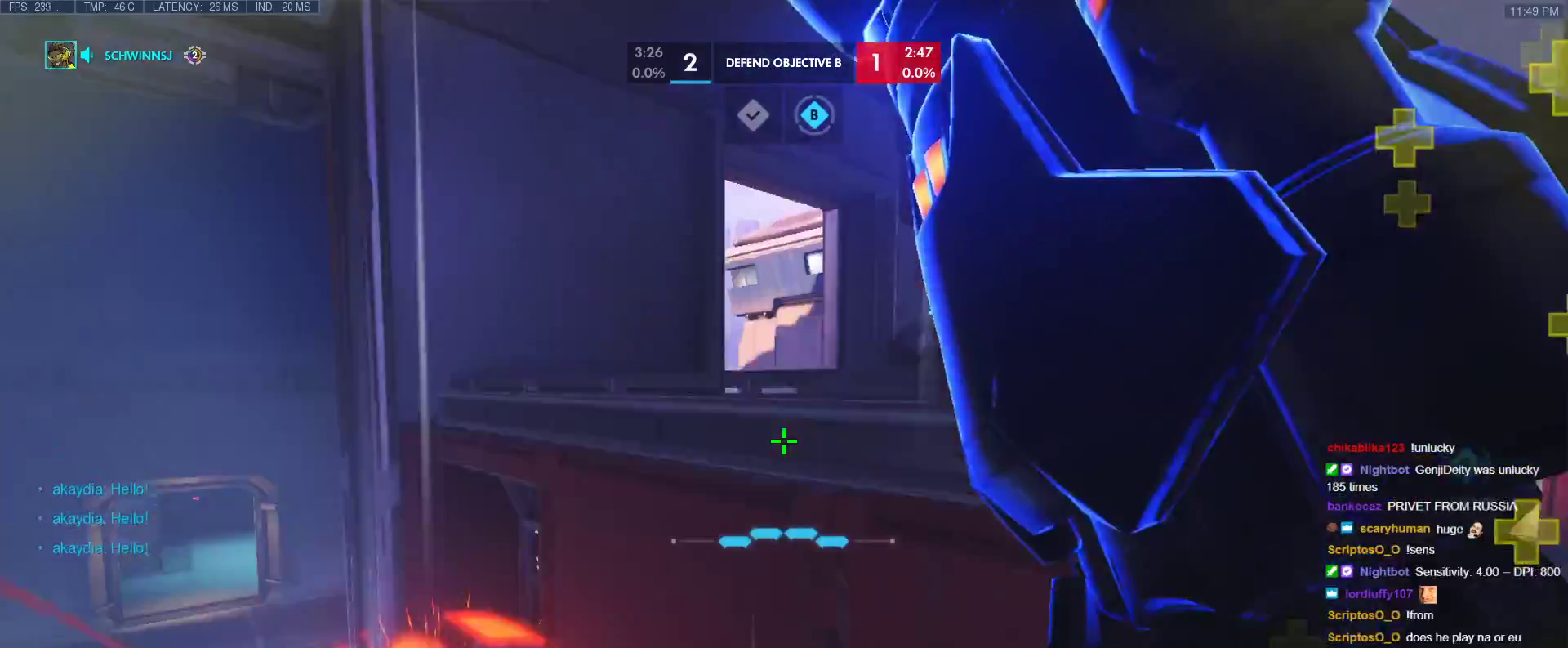
{"keys": ["d", "w"], "events": []}
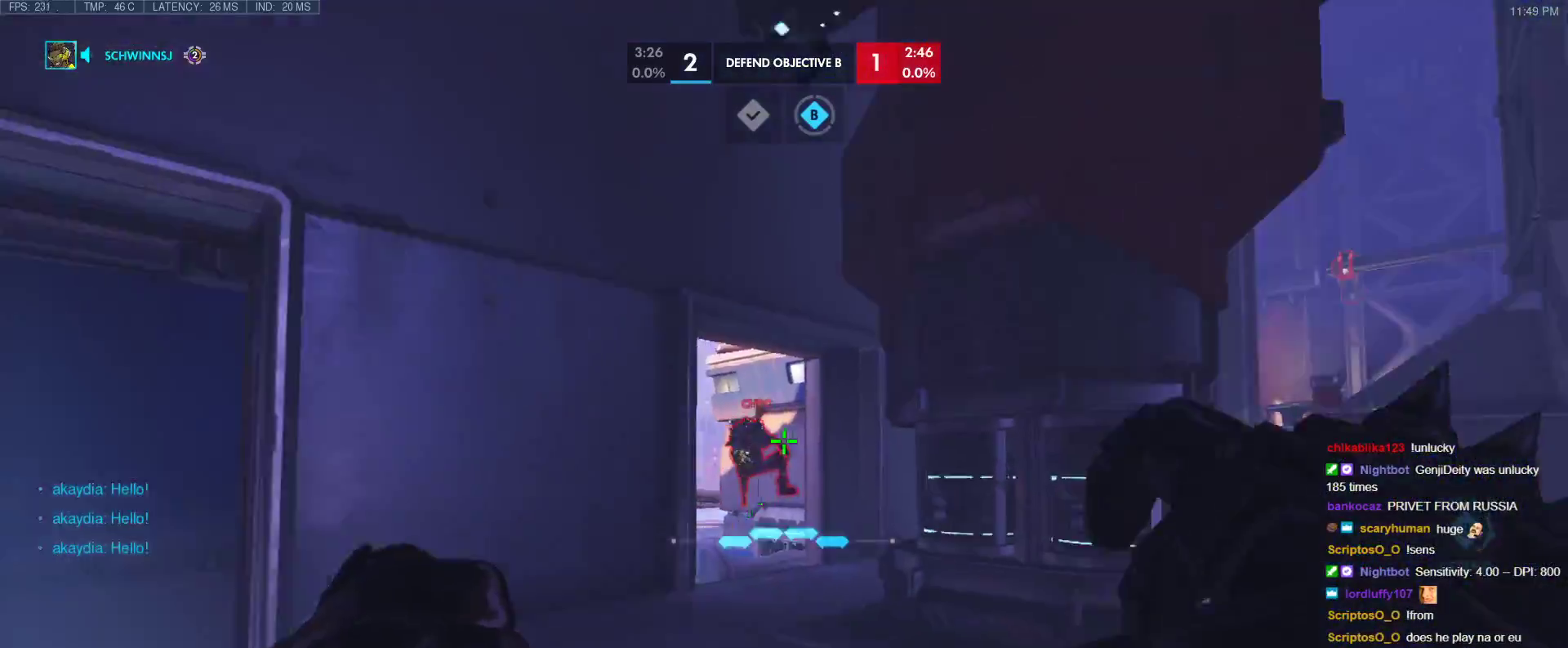
{"keys": ["d", "s", "space"], "events": [[283, "w", "up"], [467, "s", "down"], [467, "space", "down"]]}
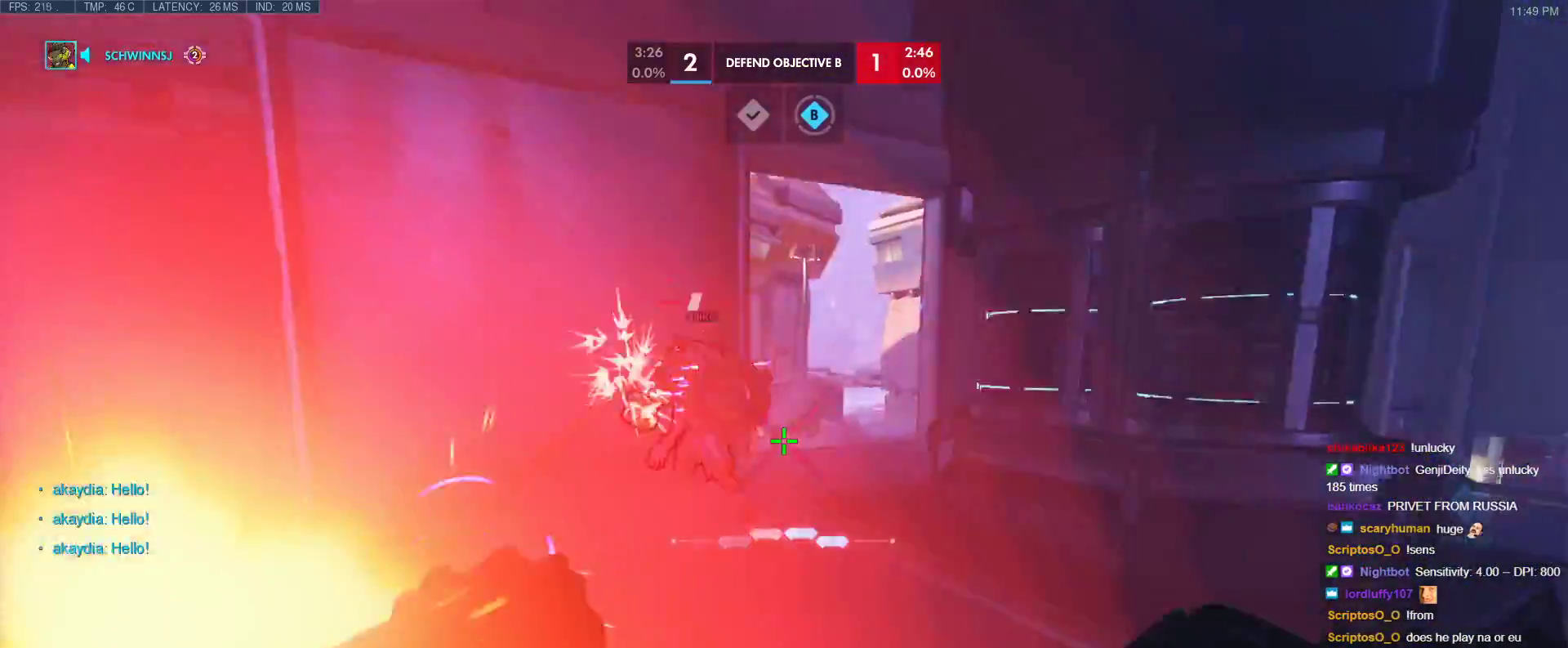
{"keys": ["d", "w"], "events": [[150, "s", "up"], [150, "space", "up"], [433, "w", "down"]]}
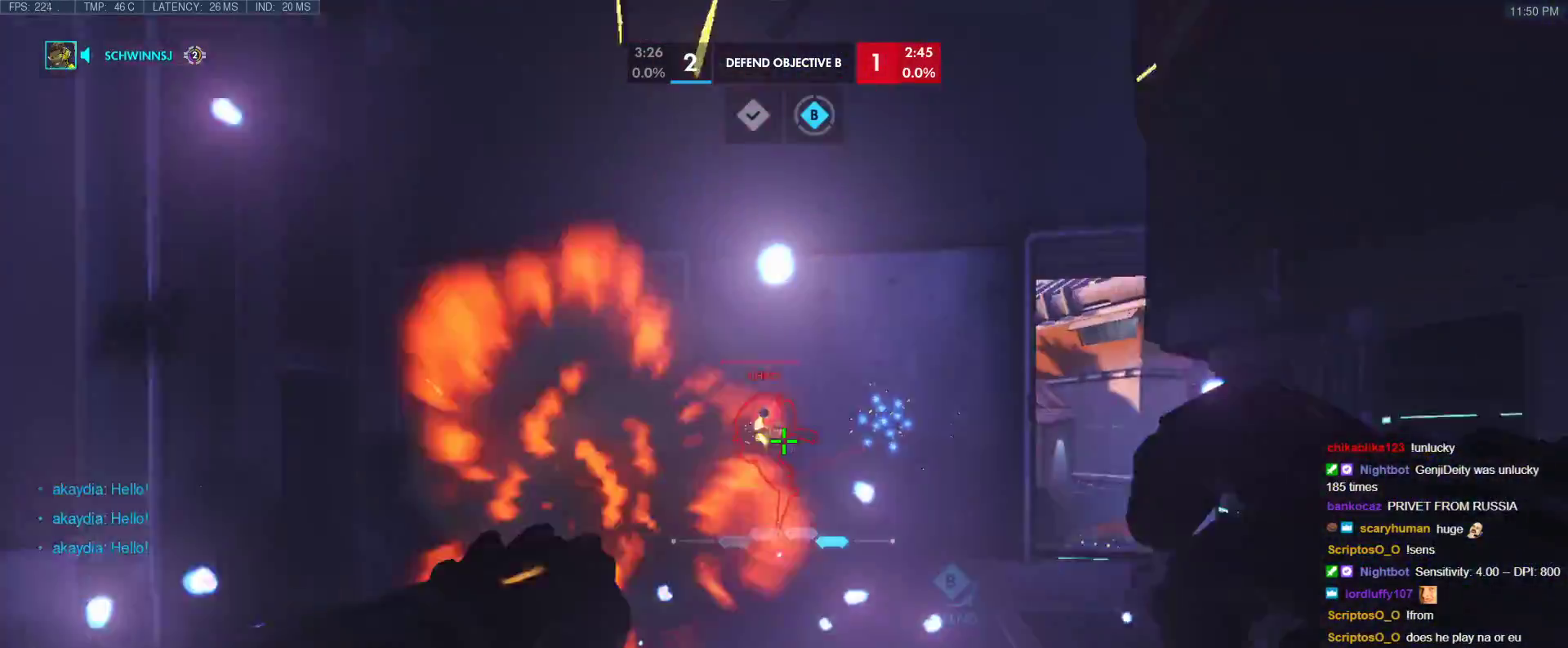
{"keys": ["w"], "events": [[133, "d", "up"]]}
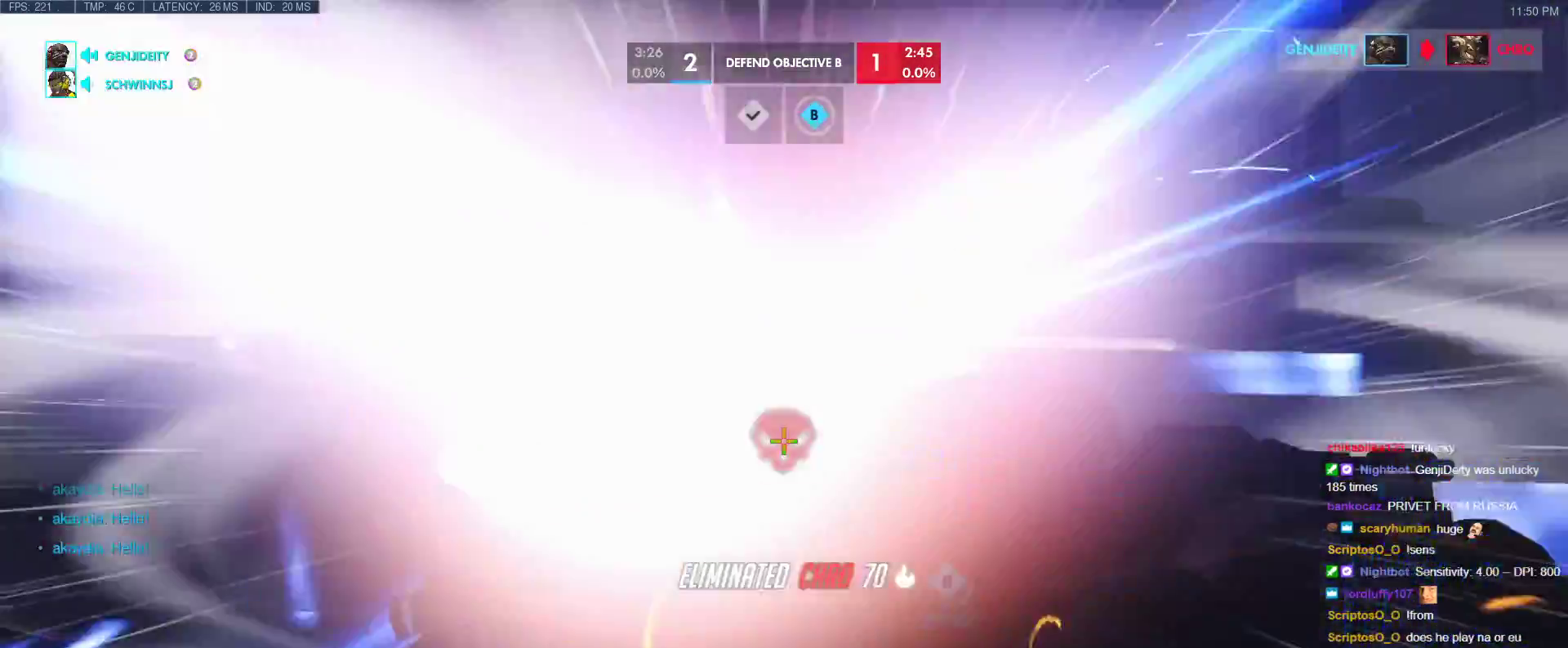
{"keys": ["d", "w"], "events": [[333, "d", "down"]]}
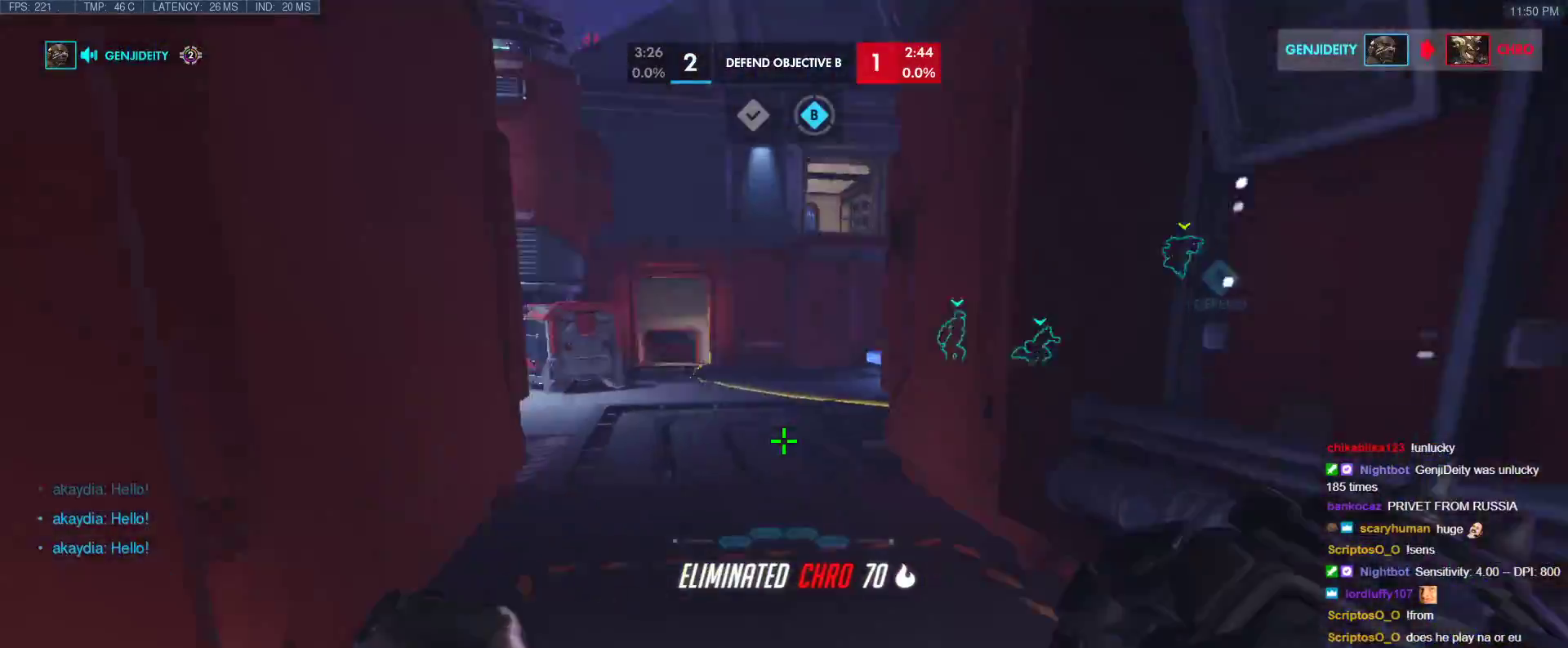
{"keys": ["a", "w"], "events": [[117, "a", "down"], [117, "d", "up"], [117, "w", "up"], [200, "w", "down"], [250, "r", "down"], [350, "a", "up"], [350, "r", "up"], [350, "space", "down"], [433, "a", "down"], [483, "space", "up"]]}
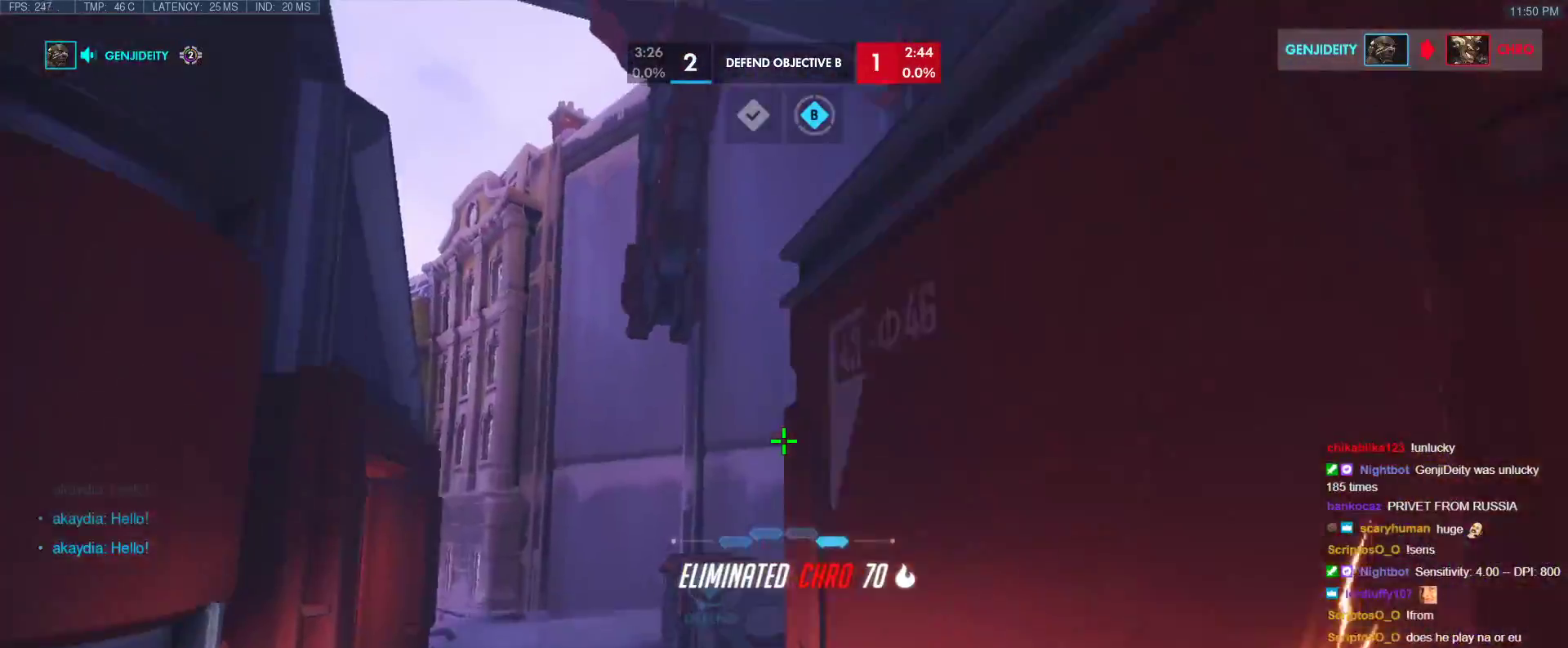
{"keys": ["a", "w"], "events": [[33, "t", "down"], [167, "t", "up"]]}
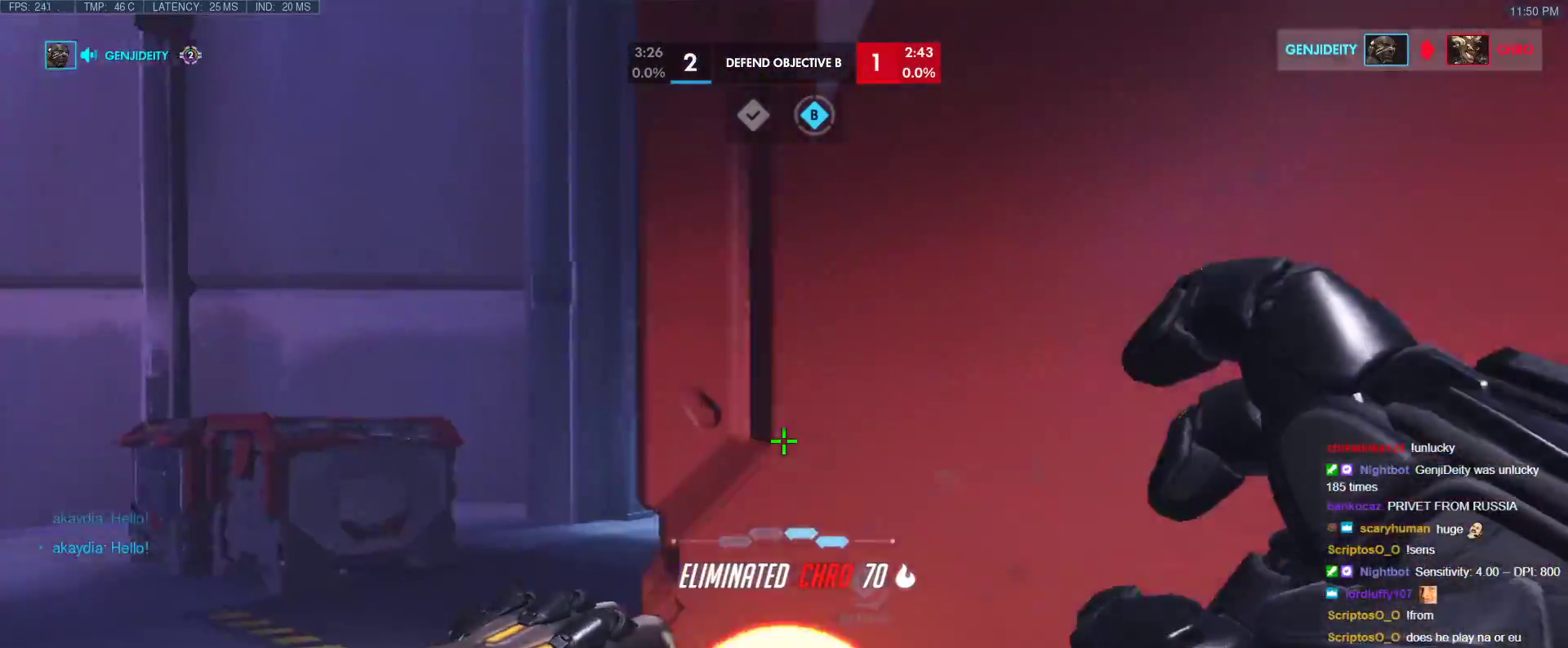
{"keys": ["a", "w"], "events": [[233, "space", "down"], [383, "space", "up"]]}
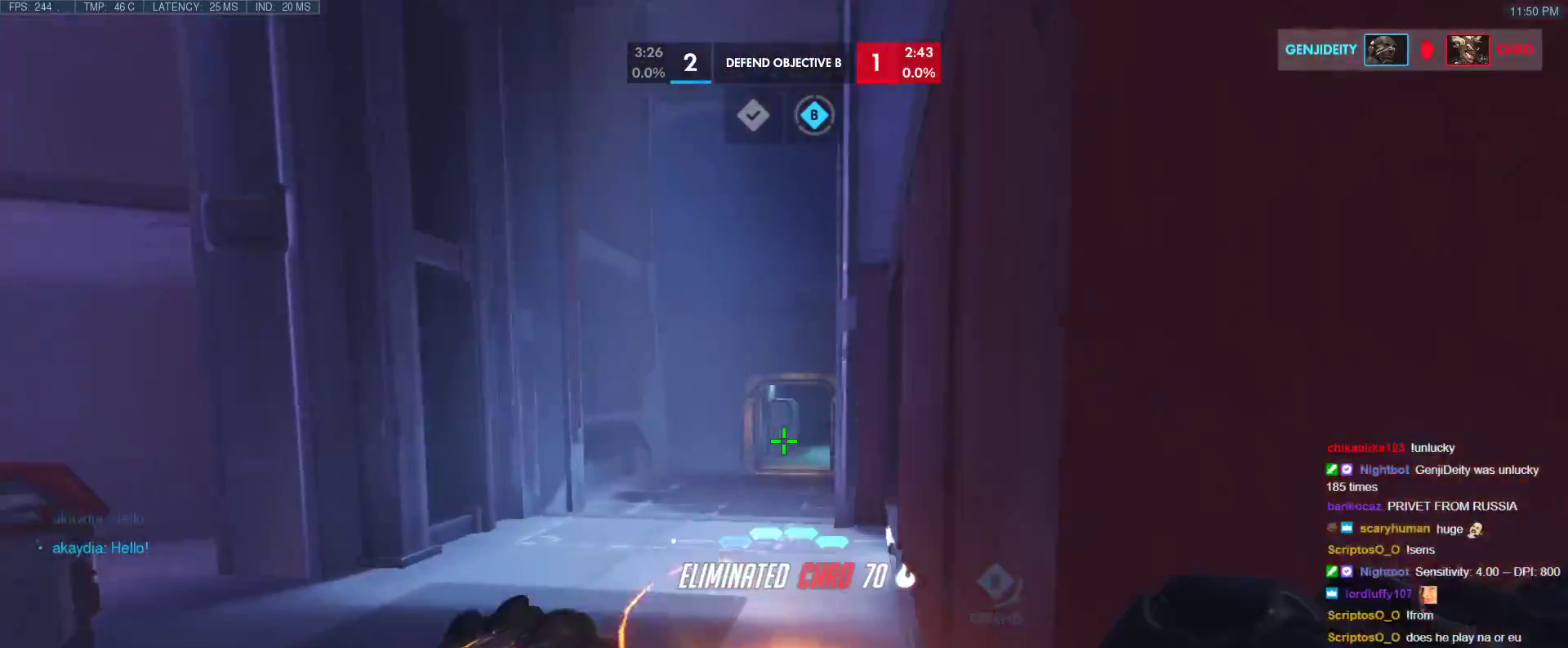
{"keys": ["space", "w"], "events": [[67, "a", "up"], [483, "space", "down"]]}
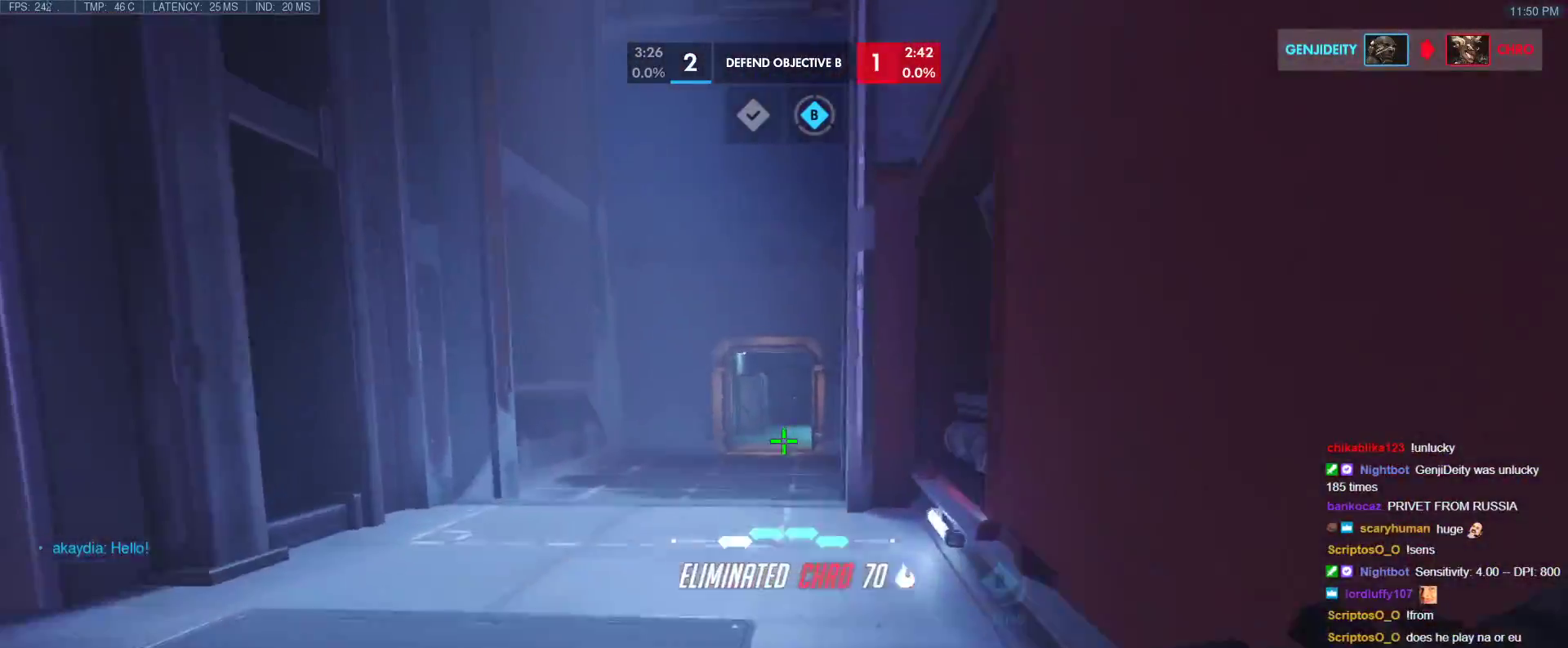
{"keys": ["w"], "events": [[167, "space", "up"]]}
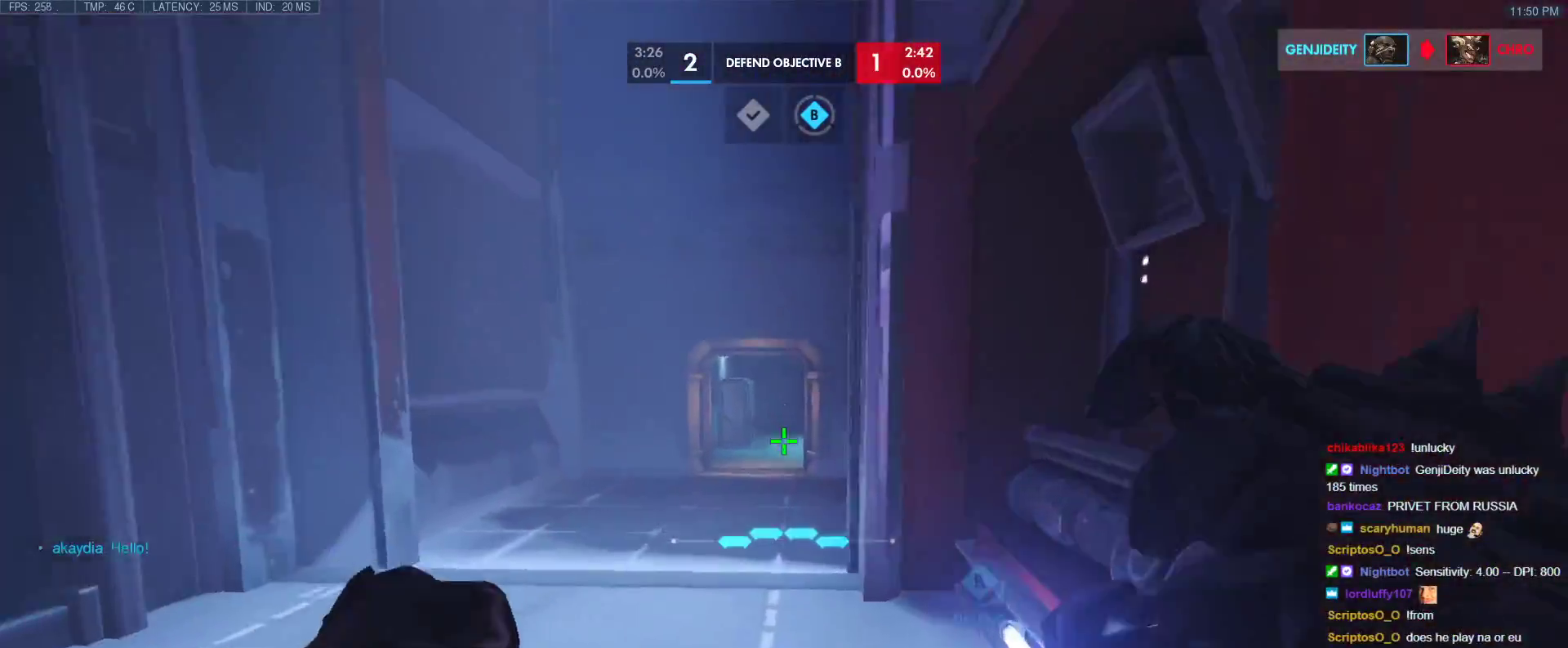
{"keys": ["w"], "events": []}
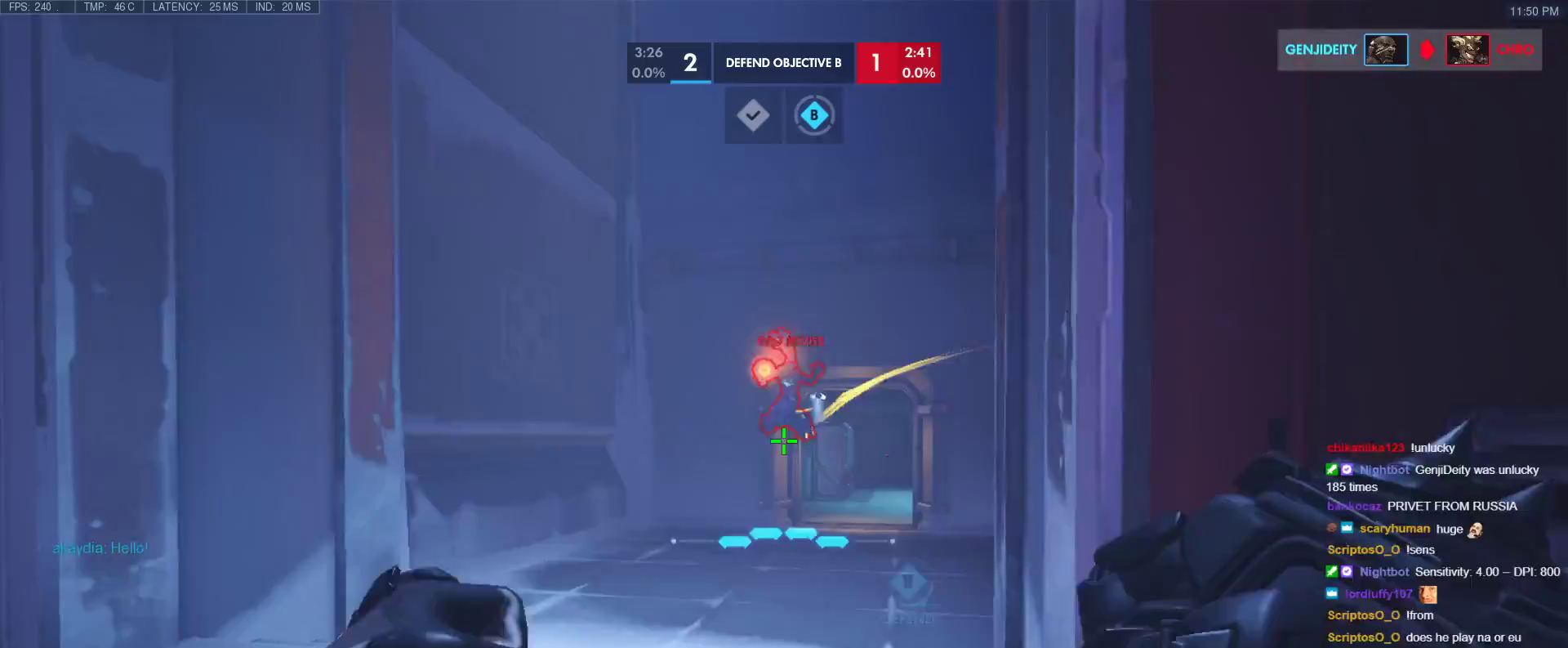
{"keys": ["s"], "events": [[17, "a", "down"], [117, "e", "down"], [150, "a", "up"], [200, "e", "up"], [350, "w", "up"], [433, "s", "down"]]}